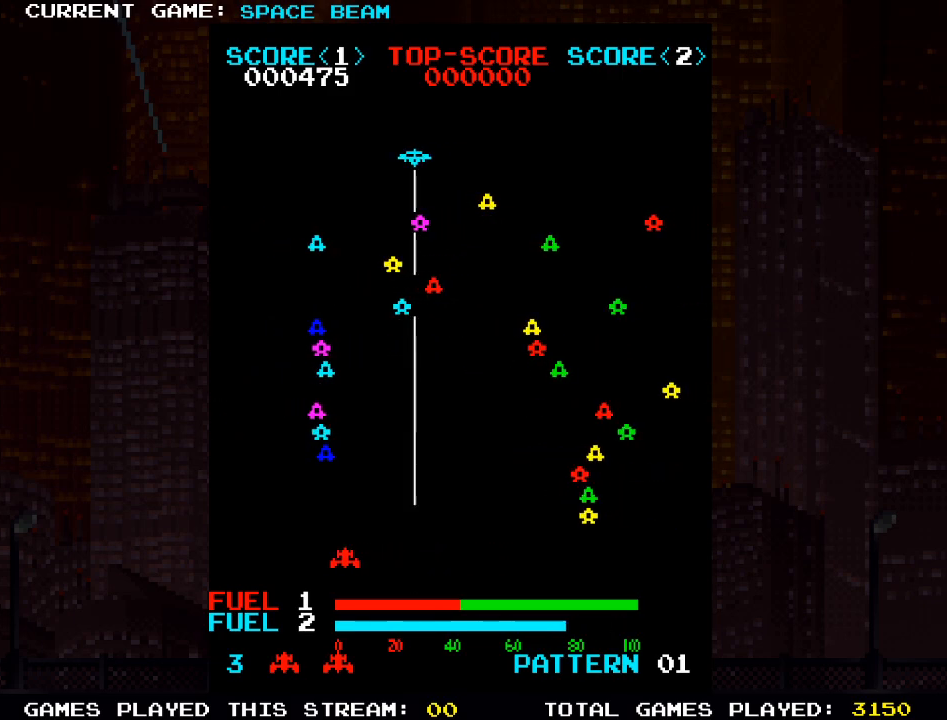
Gameplay with a controller (arcade stick); each line is a JSON object with the inputs held at the frame after it. "events" lists button and stick changes between this image and that frame as [ms after this image, input, new state], when the widget could be followed in between. Not read: L3 R3.
{"buttons": [], "left_stick": "right", "events": [[67, "left_stick", "right"], [267, "left_stick", "center"], [400, "left_stick", "right"]]}
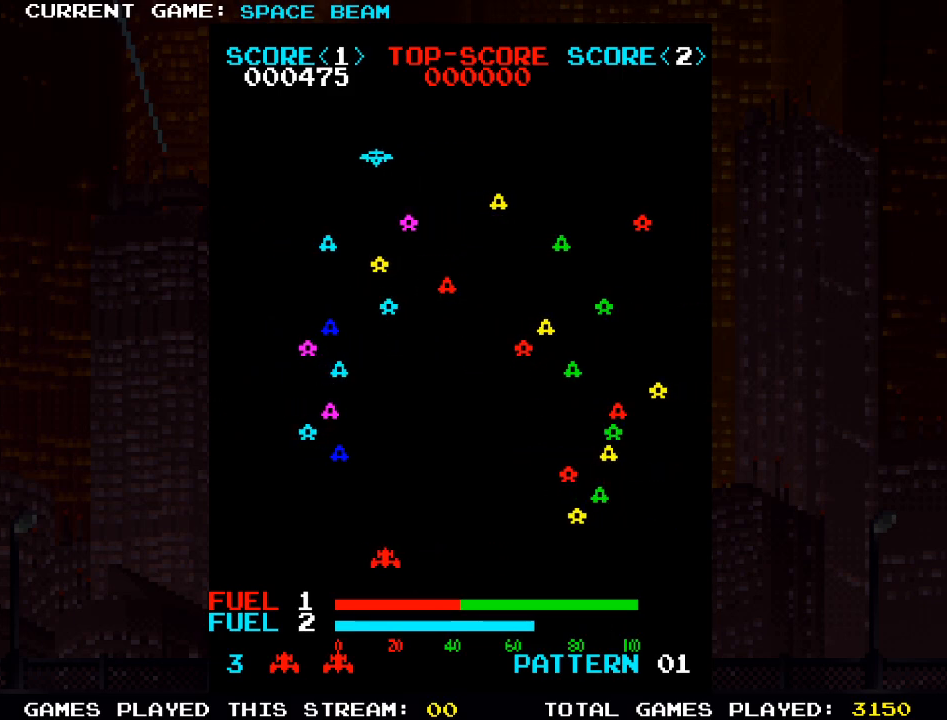
{"buttons": [], "left_stick": "right", "events": []}
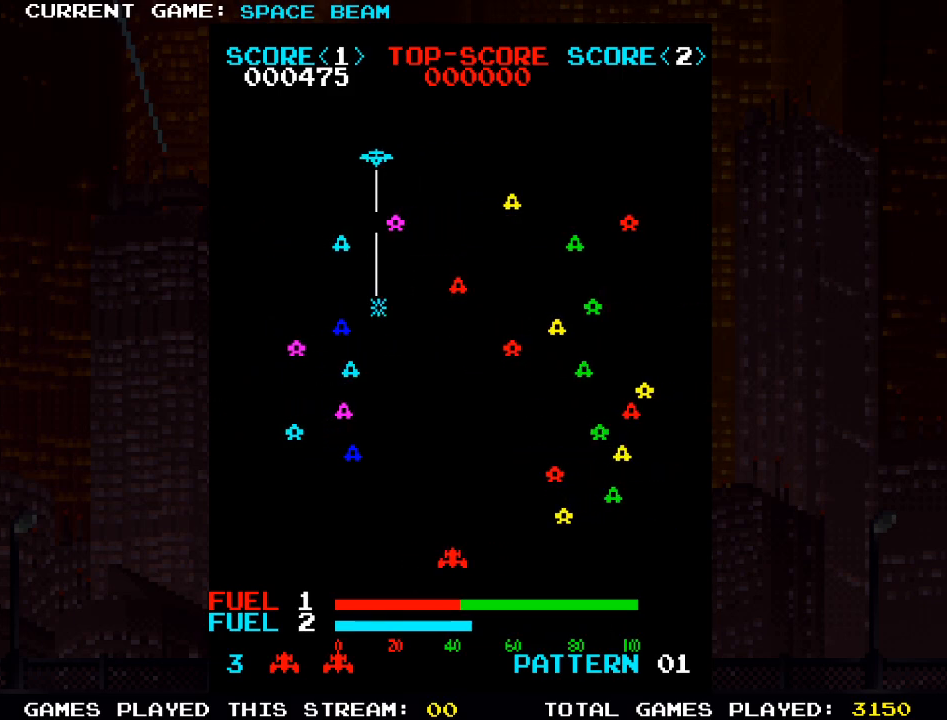
{"buttons": [], "left_stick": "center", "events": [[17, "left_stick", "center"], [117, "left_stick", "left"], [250, "left_stick", "center"], [300, "SQUARE", "down"], [317, "SQUARE", "up"]]}
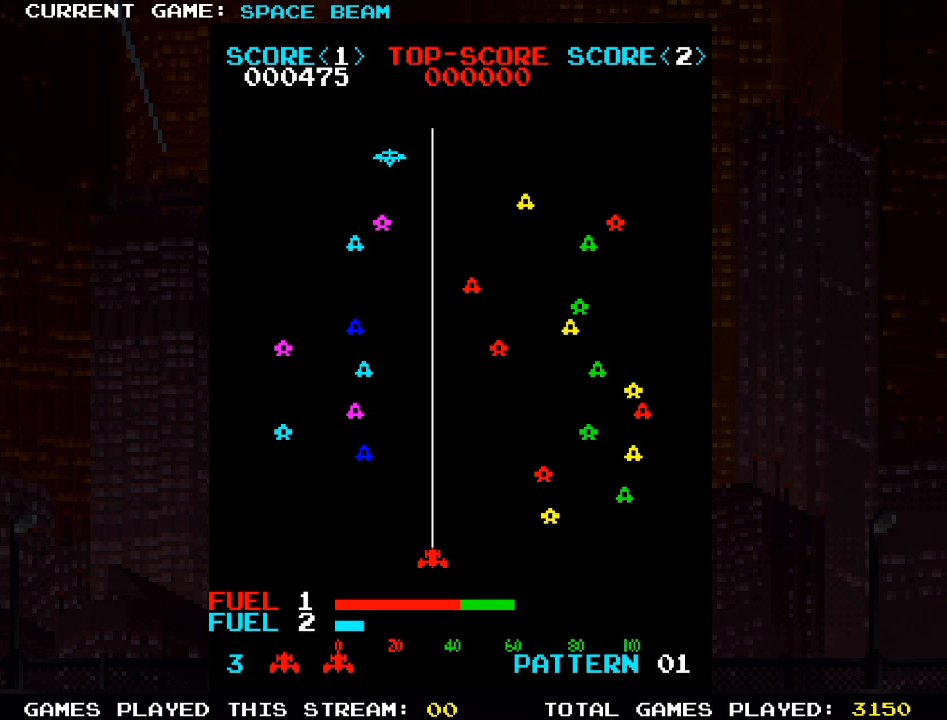
{"buttons": [], "left_stick": "right", "events": [[317, "left_stick", "right"]]}
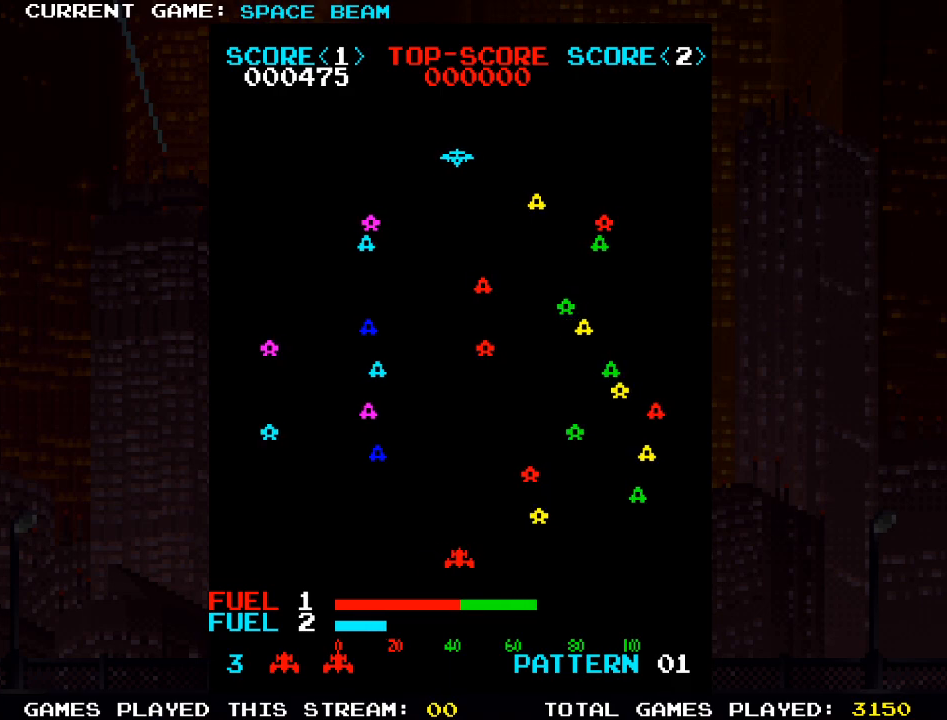
{"buttons": [], "left_stick": "right", "events": []}
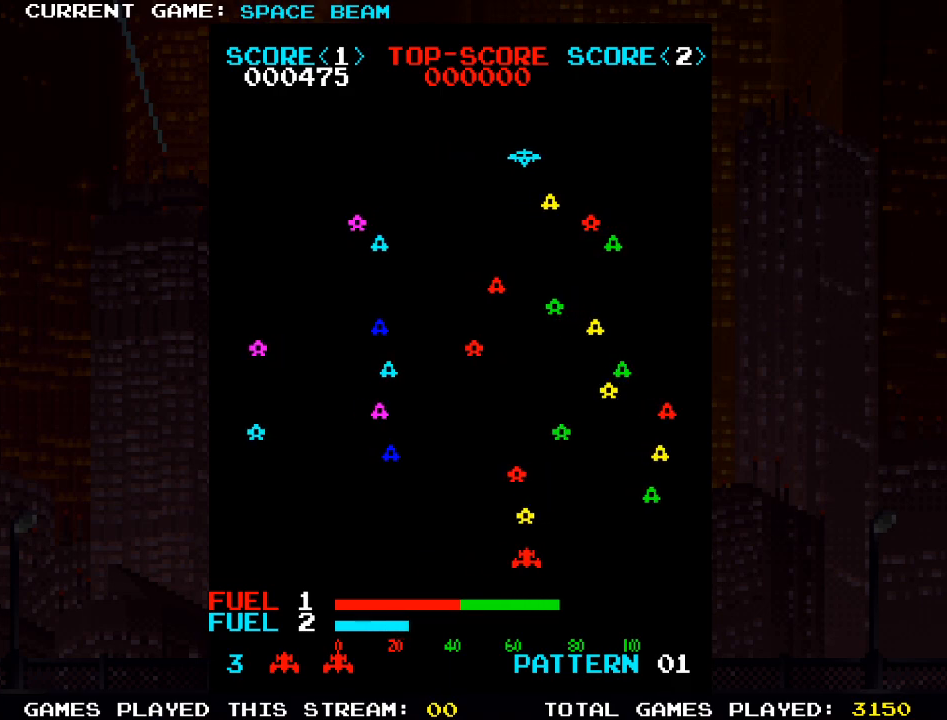
{"buttons": [], "left_stick": "right", "events": [[283, "left_stick", "center"], [417, "left_stick", "right"]]}
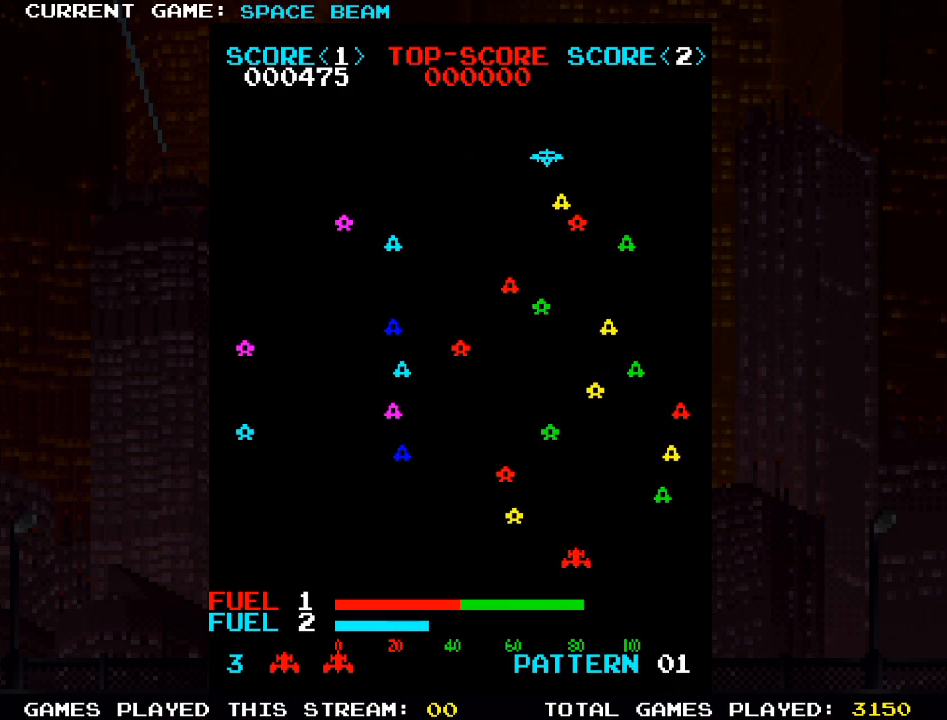
{"buttons": [], "left_stick": "left", "events": [[67, "left_stick", "center"], [167, "left_stick", "left"]]}
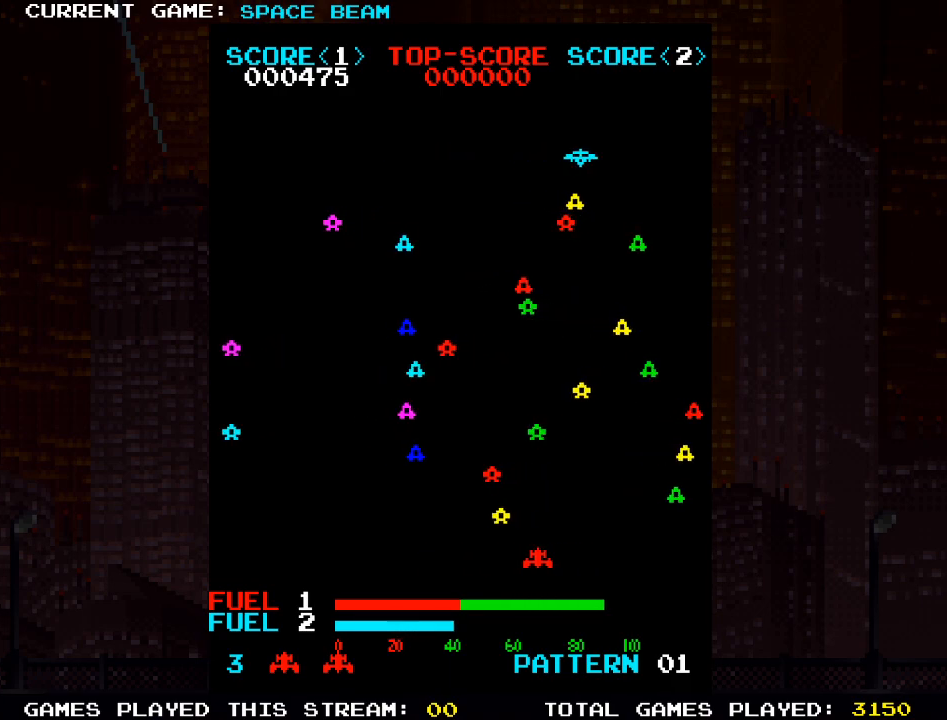
{"buttons": [], "left_stick": "left", "events": []}
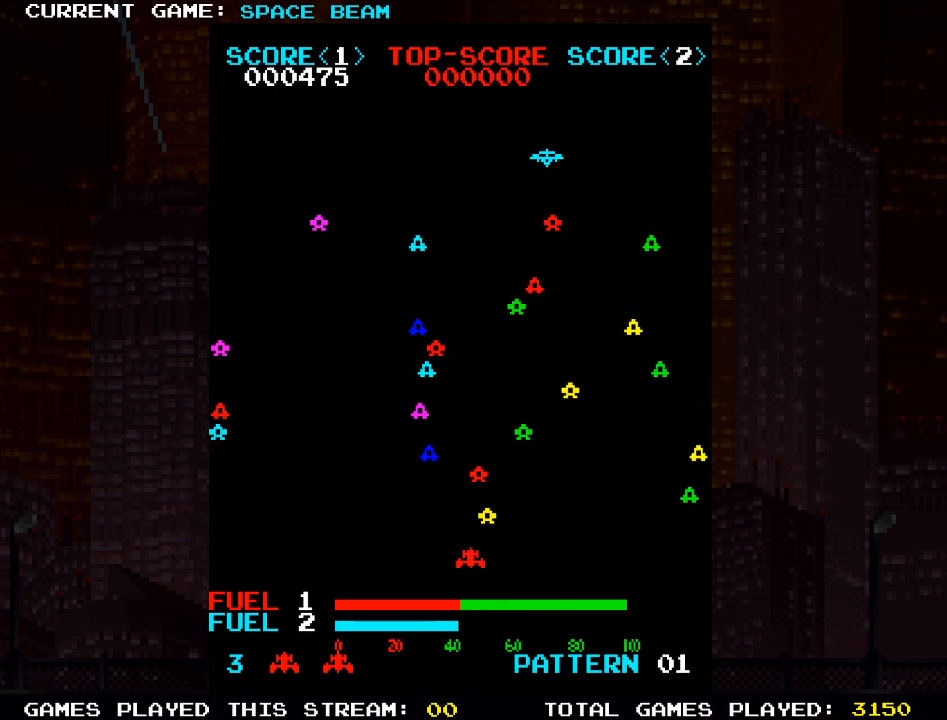
{"buttons": [], "left_stick": "left", "events": [[50, "left_stick", "center"], [283, "left_stick", "left"]]}
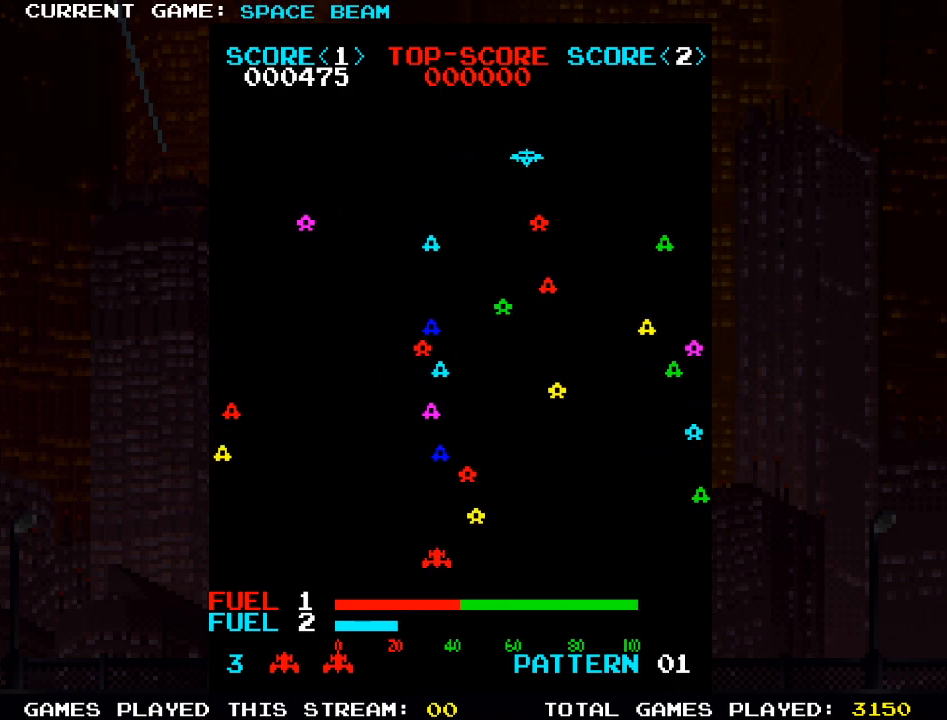
{"buttons": [], "left_stick": "right", "events": [[367, "left_stick", "center"], [500, "left_stick", "right"]]}
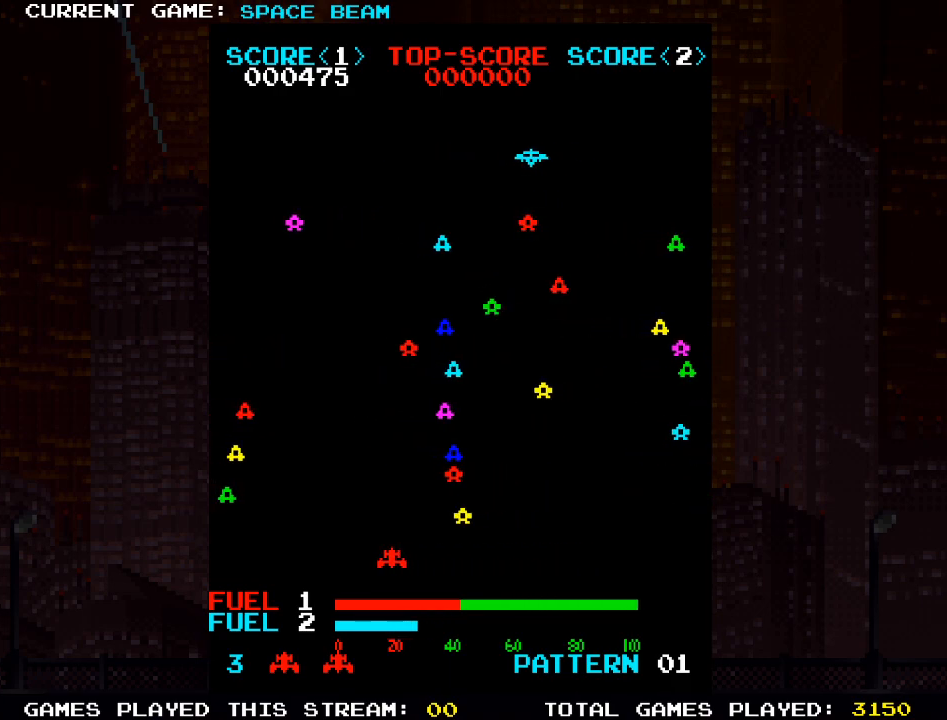
{"buttons": [], "left_stick": "center", "events": [[250, "left_stick", "center"]]}
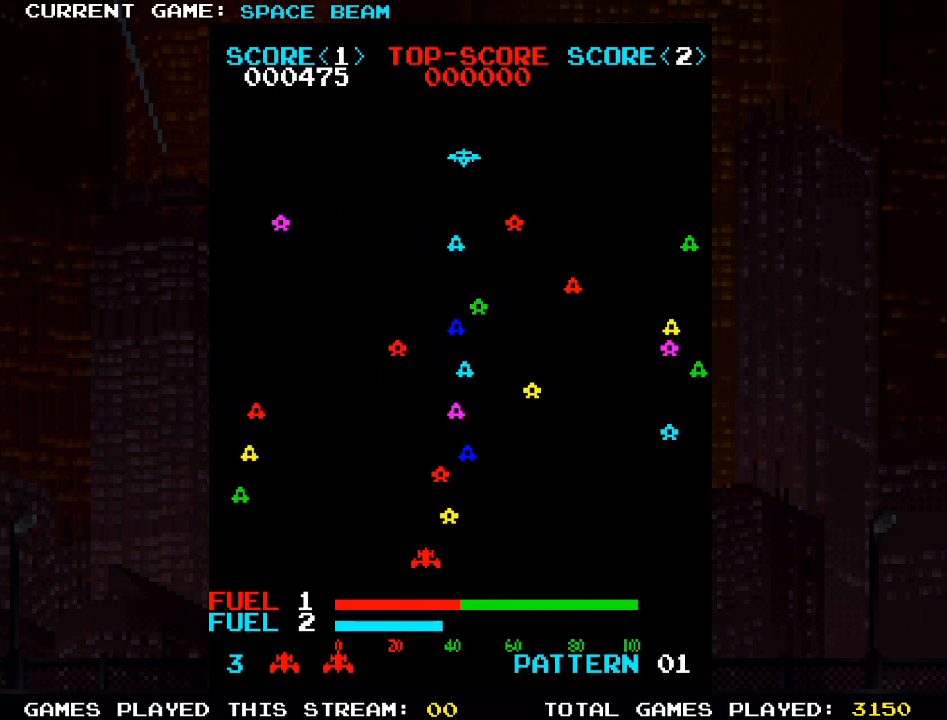
{"buttons": [], "left_stick": "left", "events": [[50, "SQUARE", "down"], [267, "SQUARE", "up"], [450, "left_stick", "left"]]}
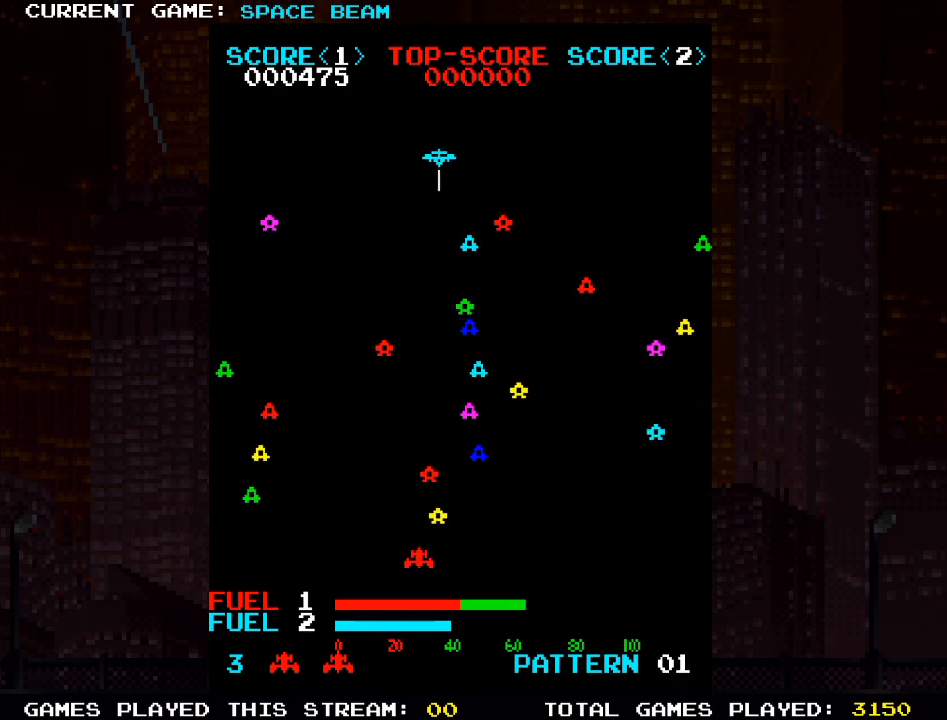
{"buttons": [], "left_stick": "left", "events": []}
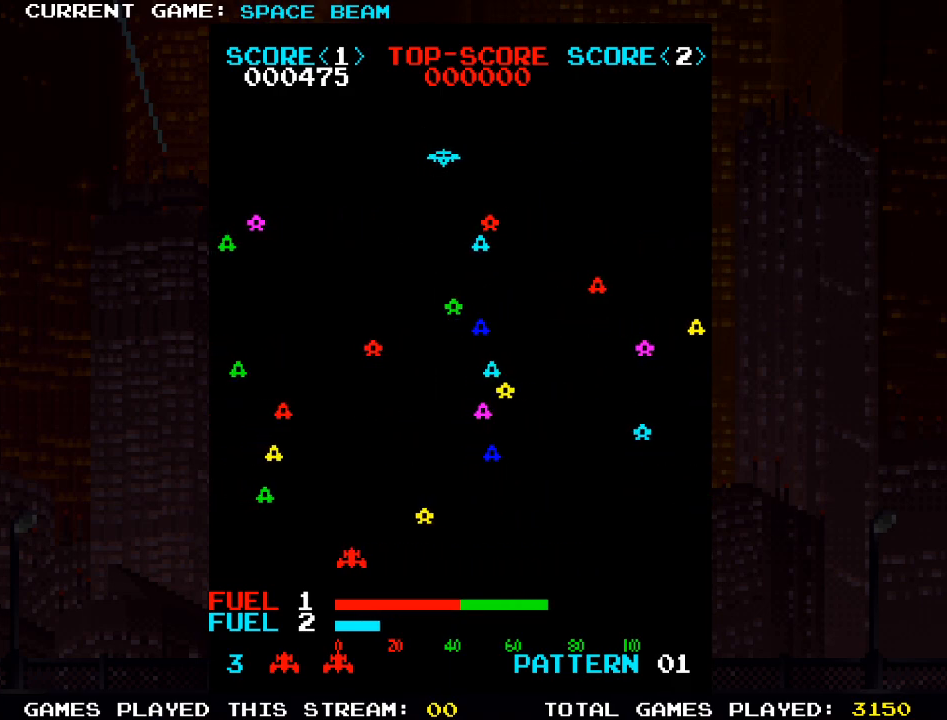
{"buttons": [], "left_stick": "right", "events": [[183, "left_stick", "center"], [383, "left_stick", "right"]]}
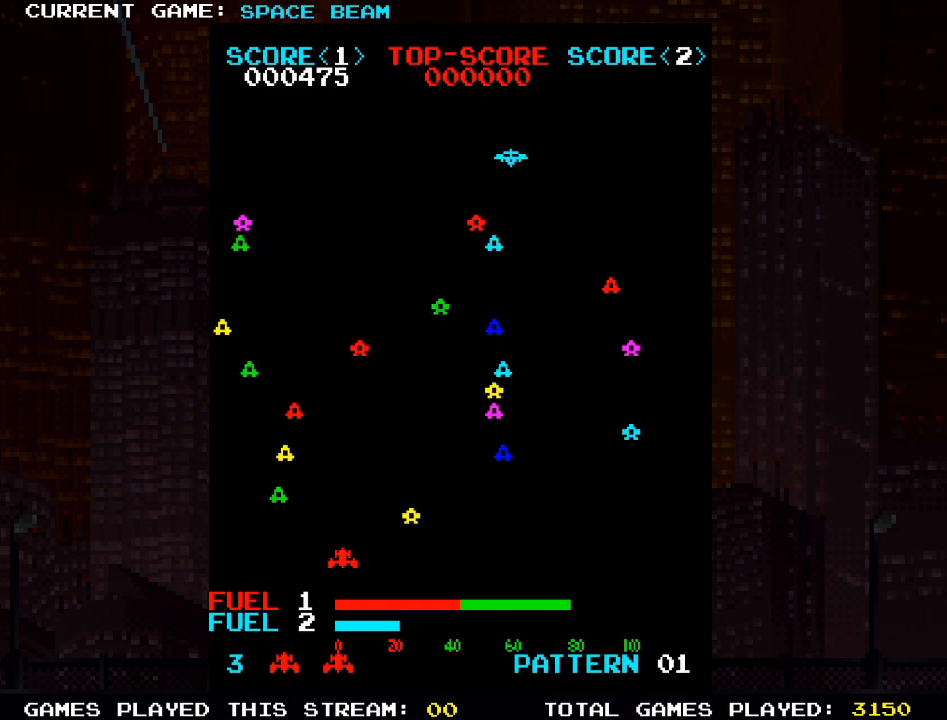
{"buttons": [], "left_stick": "right", "events": []}
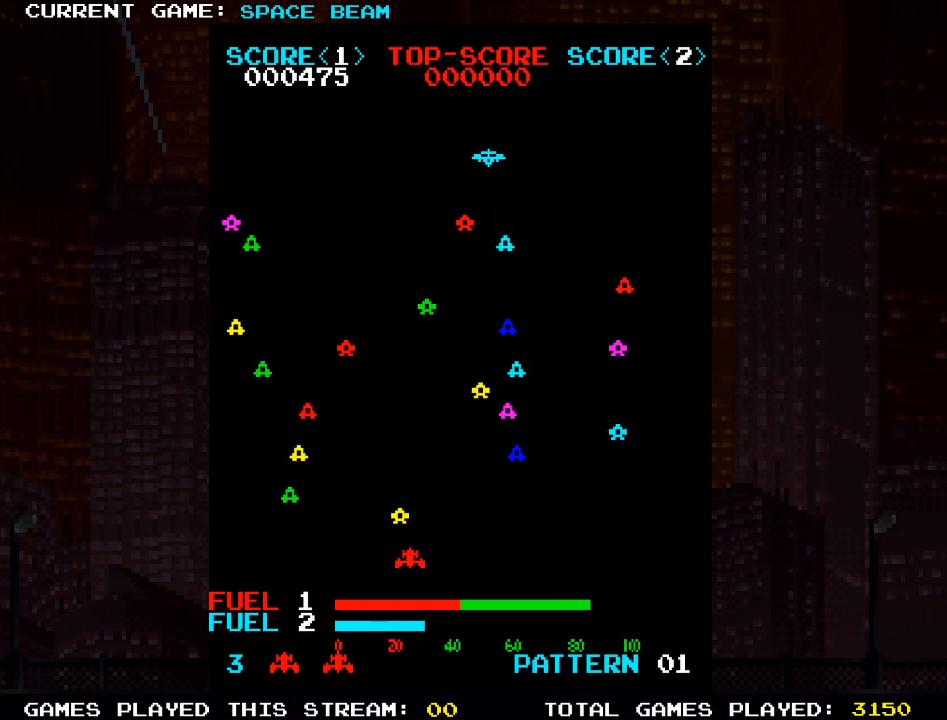
{"buttons": [], "left_stick": "center", "events": [[217, "SQUARE", "down"], [217, "left_stick", "center"], [450, "SQUARE", "up"]]}
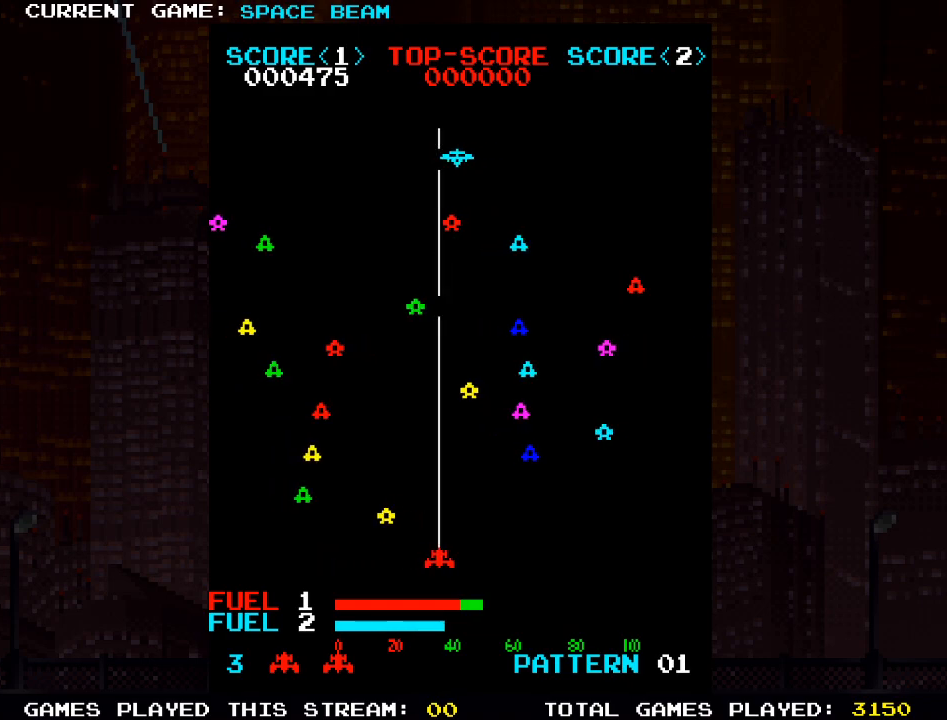
{"buttons": [], "left_stick": "left", "events": [[233, "left_stick", "left"]]}
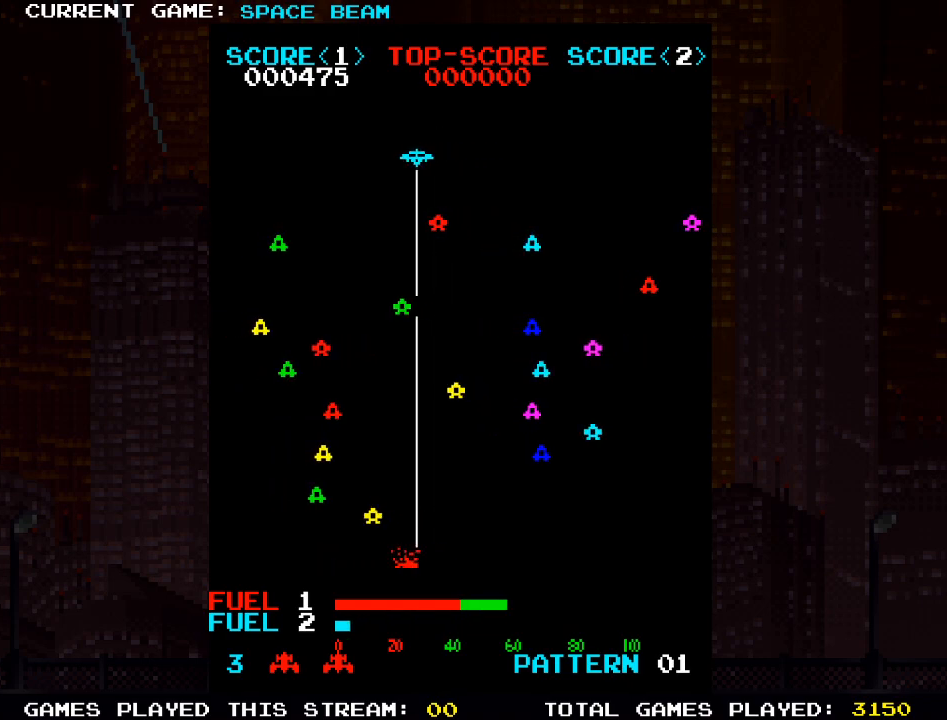
{"buttons": [], "left_stick": "right", "events": [[133, "left_stick", "center"], [217, "left_stick", "right"]]}
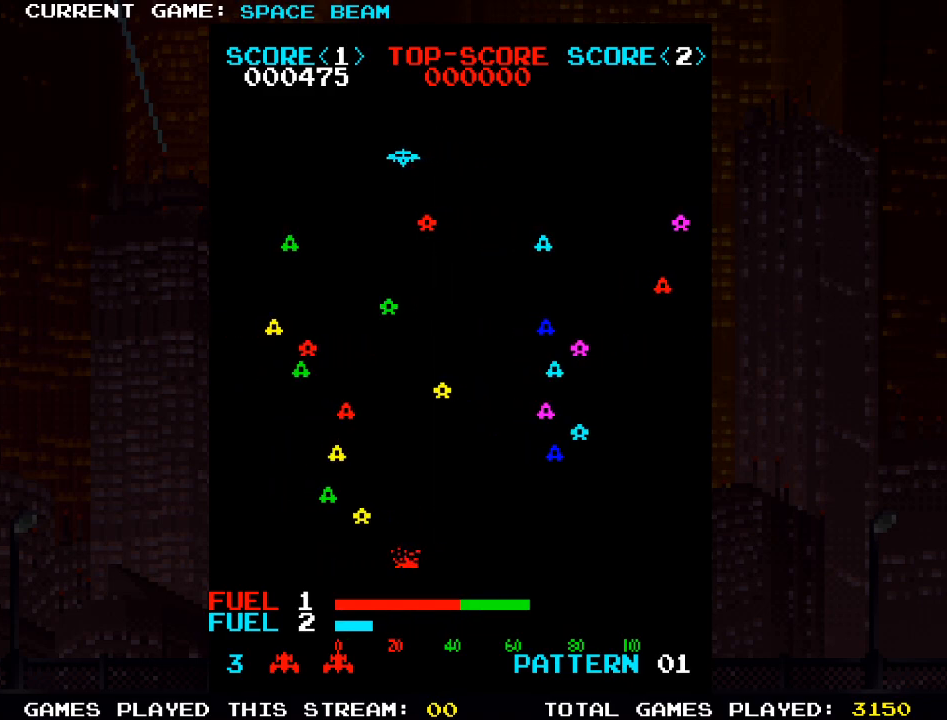
{"buttons": [], "left_stick": "right", "events": []}
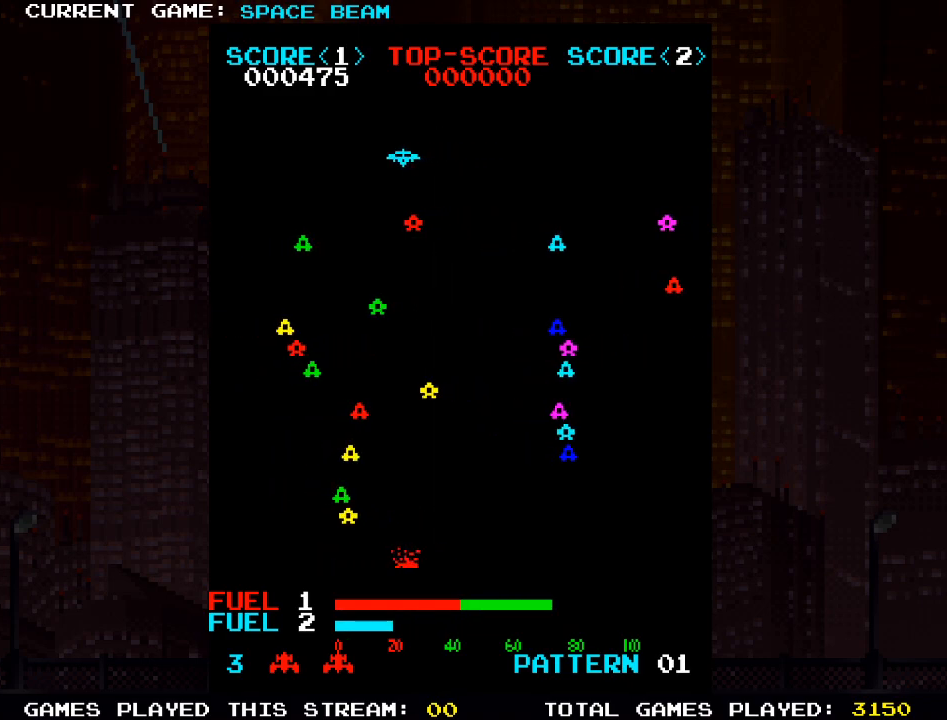
{"buttons": [], "left_stick": "center", "events": [[83, "SQUARE", "down"], [183, "SQUARE", "up"], [400, "left_stick", "center"]]}
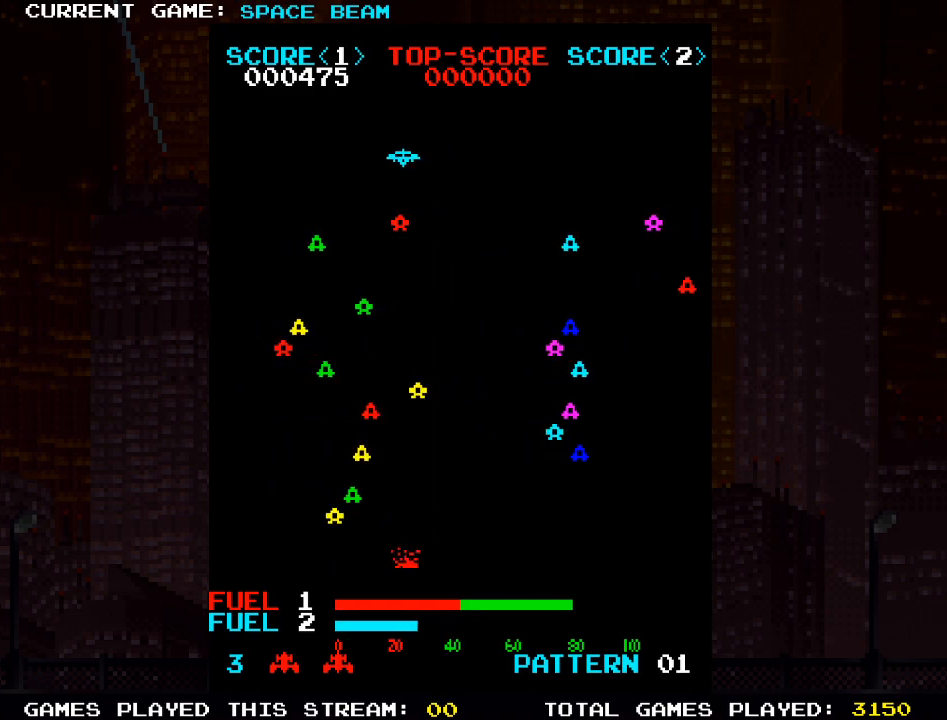
{"buttons": [], "left_stick": "center", "events": [[200, "SQUARE", "down"], [217, "SQUARE", "up"]]}
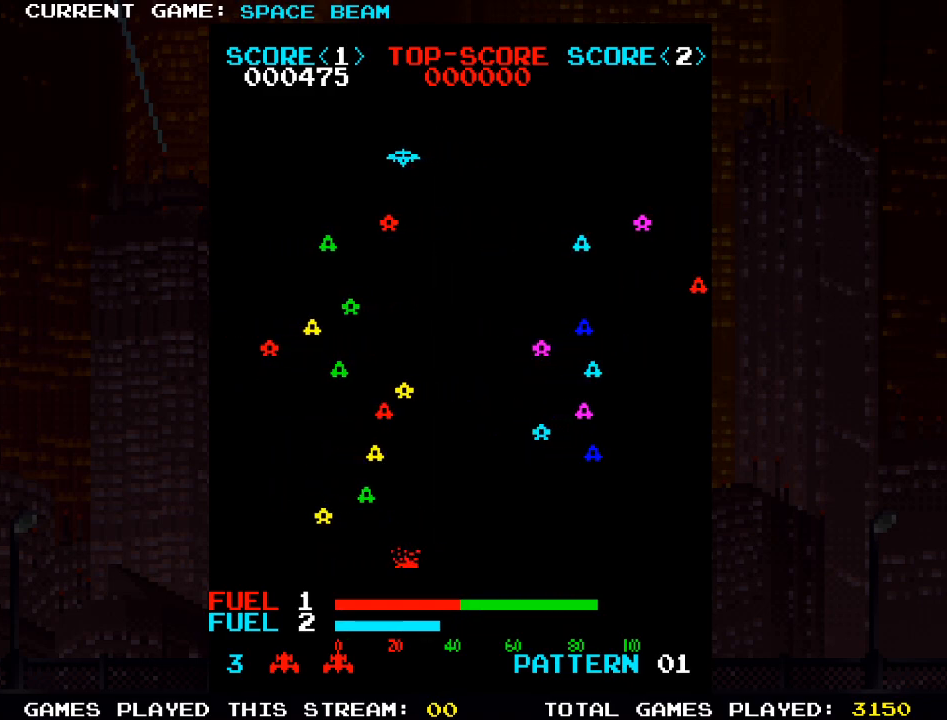
{"buttons": [], "left_stick": "center", "events": []}
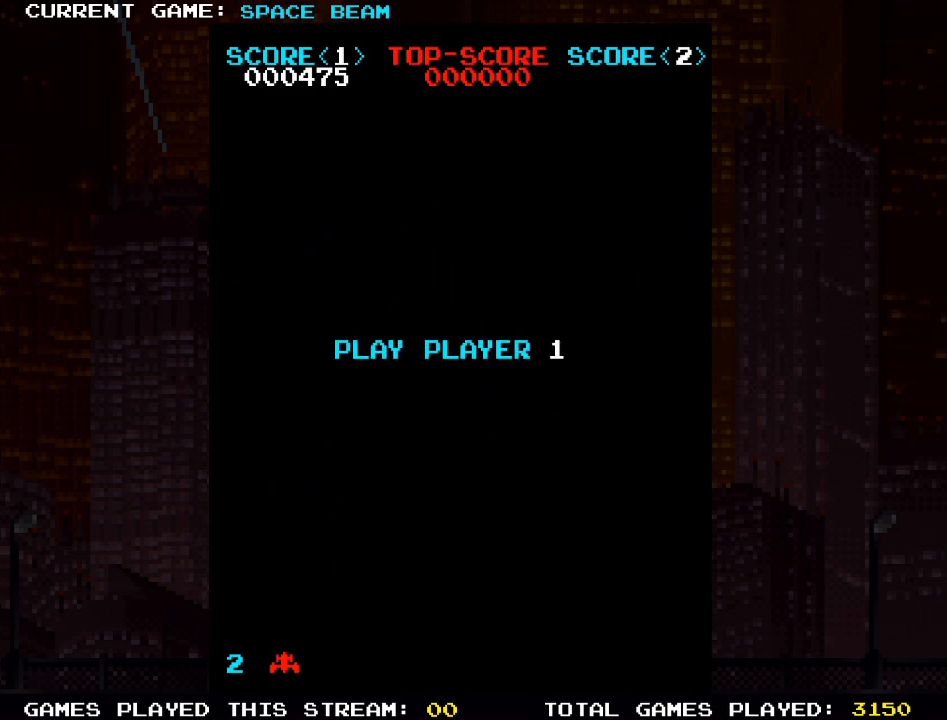
{"buttons": [], "left_stick": "center", "events": []}
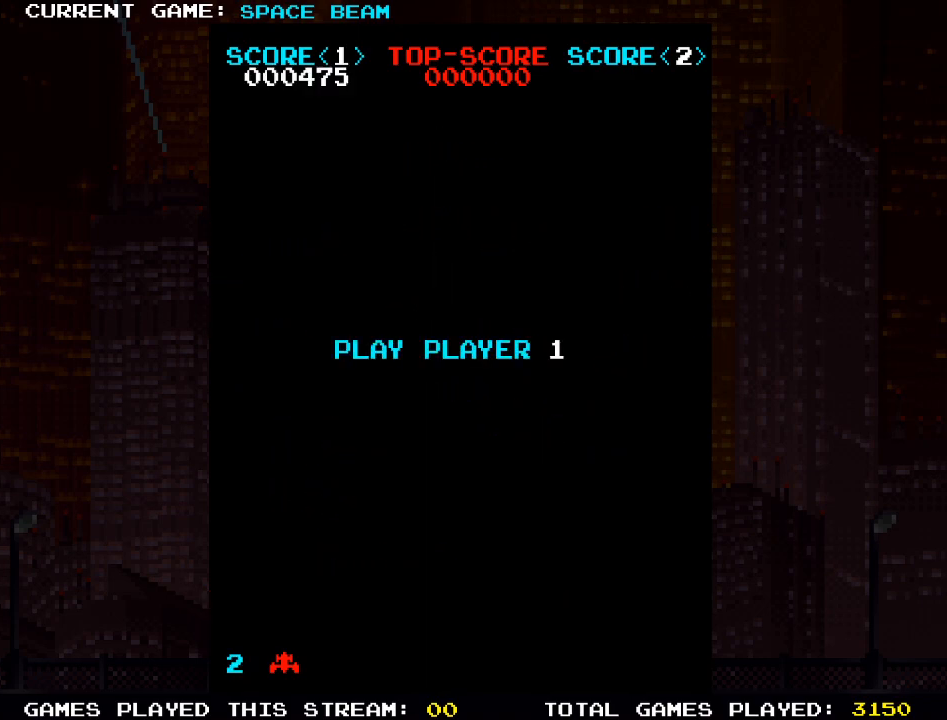
{"buttons": [], "left_stick": "center", "events": []}
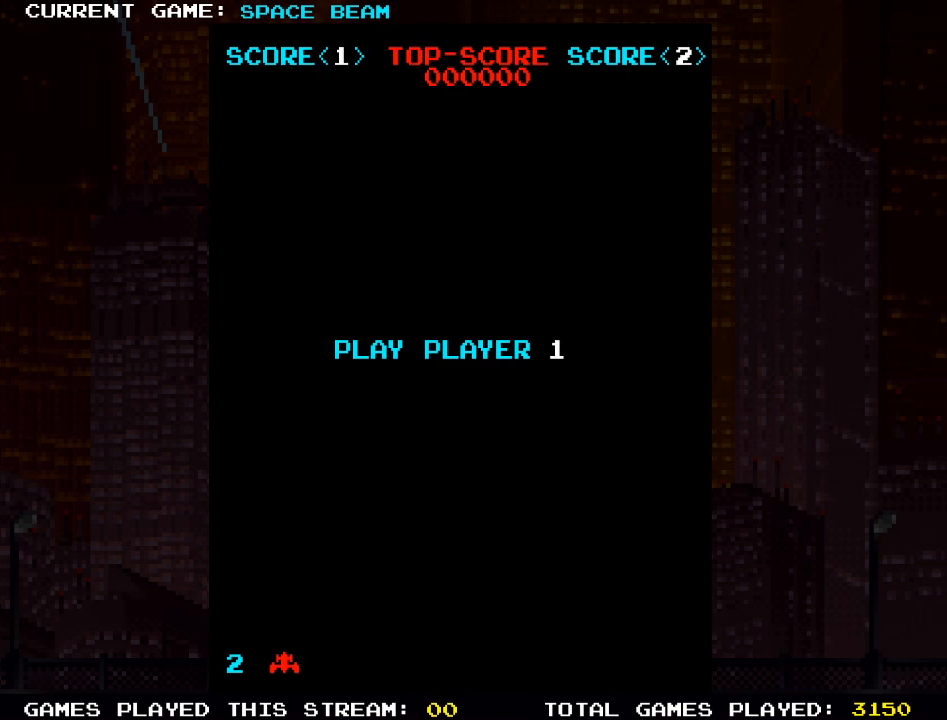
{"buttons": [], "left_stick": "center", "events": []}
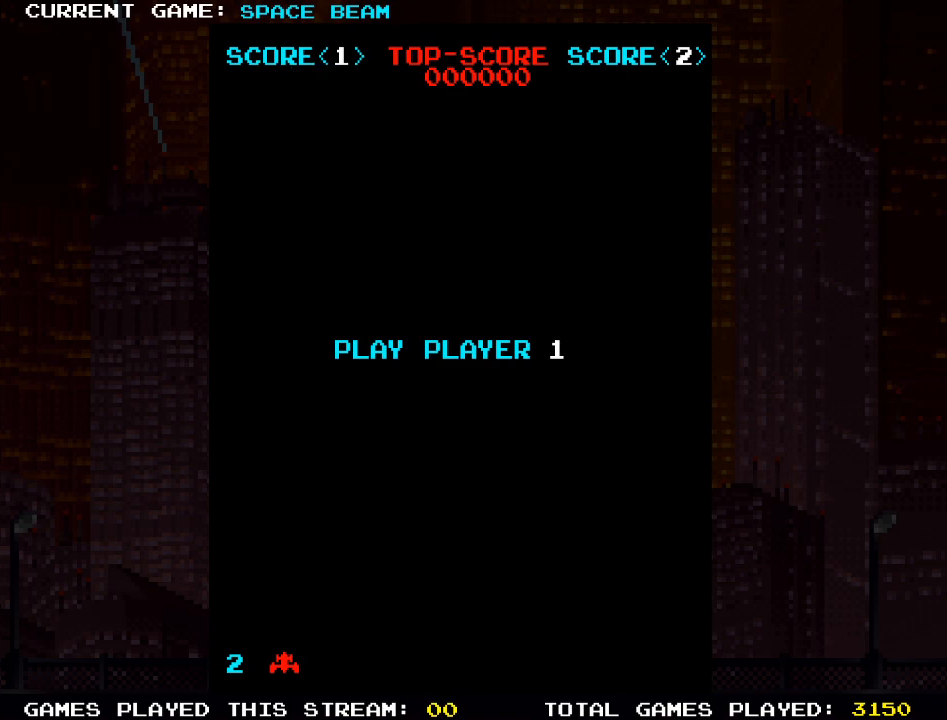
{"buttons": [], "left_stick": "center", "events": []}